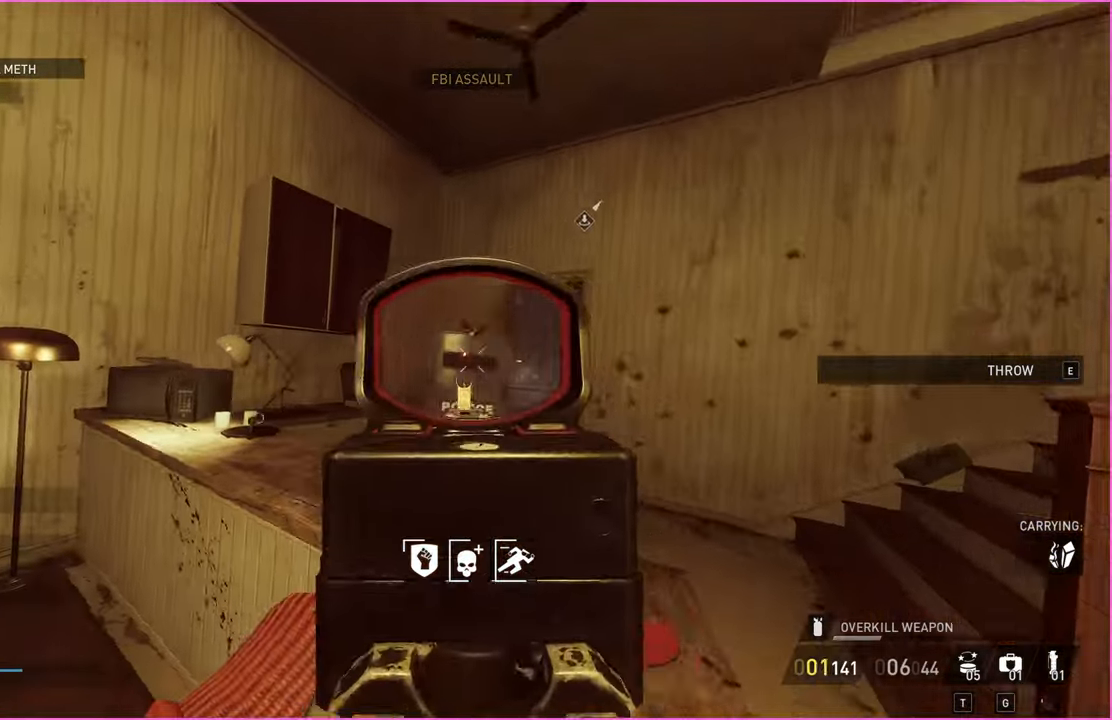
Gameplay with keyboard and mouse; each line is a JSON object with the keys and mouse buttons held at the frame after it. "events" lists presses ("down") and releases ("up") of "1", "2", "3", "4", "5", "a", "alt", "b", "c", "ctrl", "d", "down", "e", "escape", "f", "g", "left", "q", "r", "right", "s", "shift", "space", "t", "tab", "up", "v", "w", "x", "z", "mouse_left", "mouse_right" and "mouse_mb4" between this image and that frame as [ms after this image, input, new state], when the widget could be followed in between. "mouse_left", "mouse_right", "mouse_mb4" = the "left", "right", "mb4" buttons of the "mouse" list. No other keys are recorded. Mouse movement is not recorded.
{"keys": ["d"], "mouse": [], "events": [[60, "d", "down"], [380, "mouse_left", "up"], [400, "w", "up"]]}
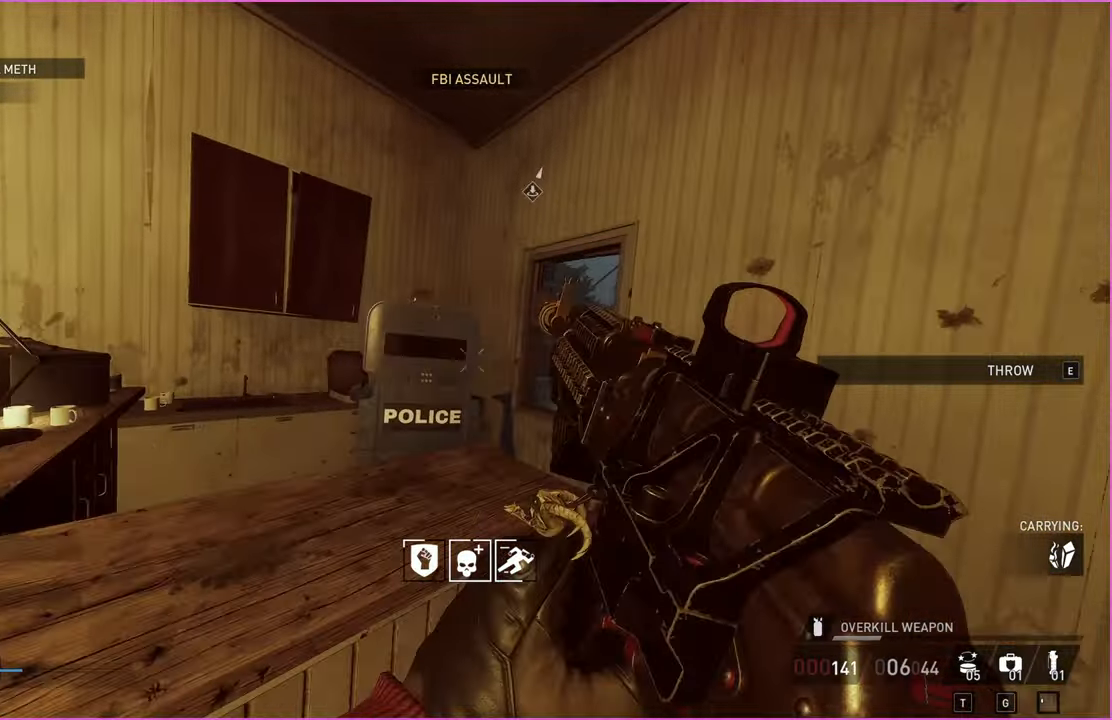
{"keys": ["shift", "w"], "mouse": [], "events": [[20, "2", "down"], [80, "2", "up"], [180, "w", "down"], [200, "d", "up"], [220, "shift", "down"]]}
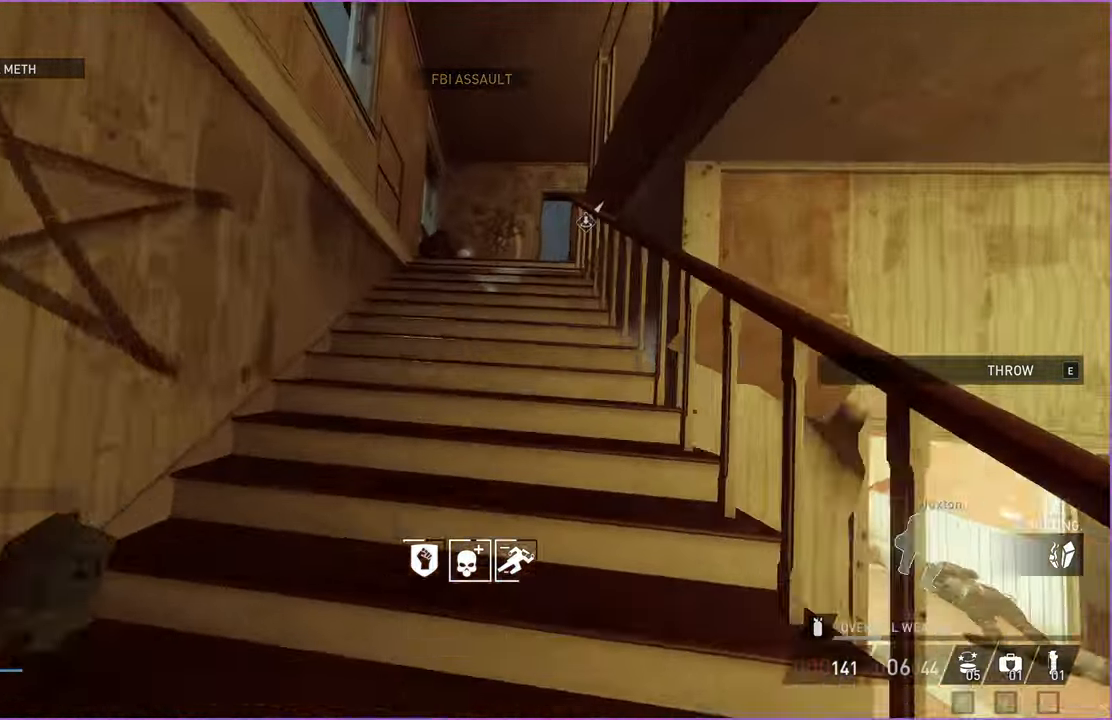
{"keys": ["w"], "mouse": [], "events": [[480, "shift", "up"]]}
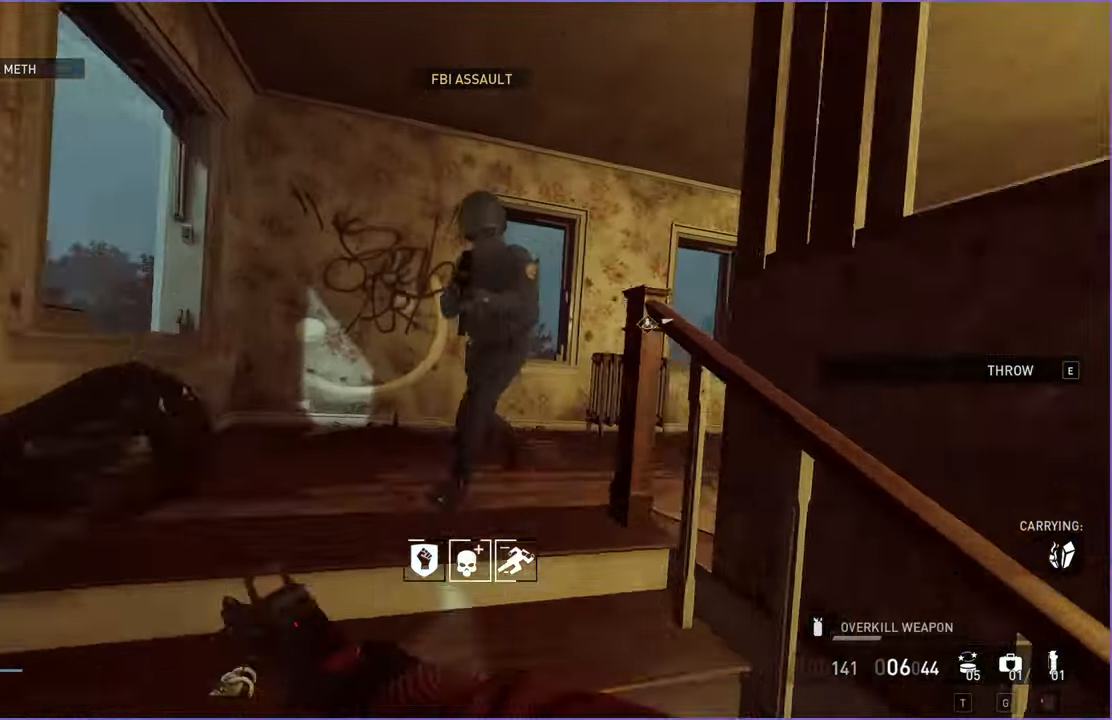
{"keys": ["d"], "mouse": [], "events": [[40, "ctrl", "down"], [160, "d", "down"], [180, "ctrl", "up"], [240, "mouse_left", "down"], [300, "mouse_left", "up"], [360, "mouse_left", "down"], [440, "mouse_left", "up"], [460, "w", "up"]]}
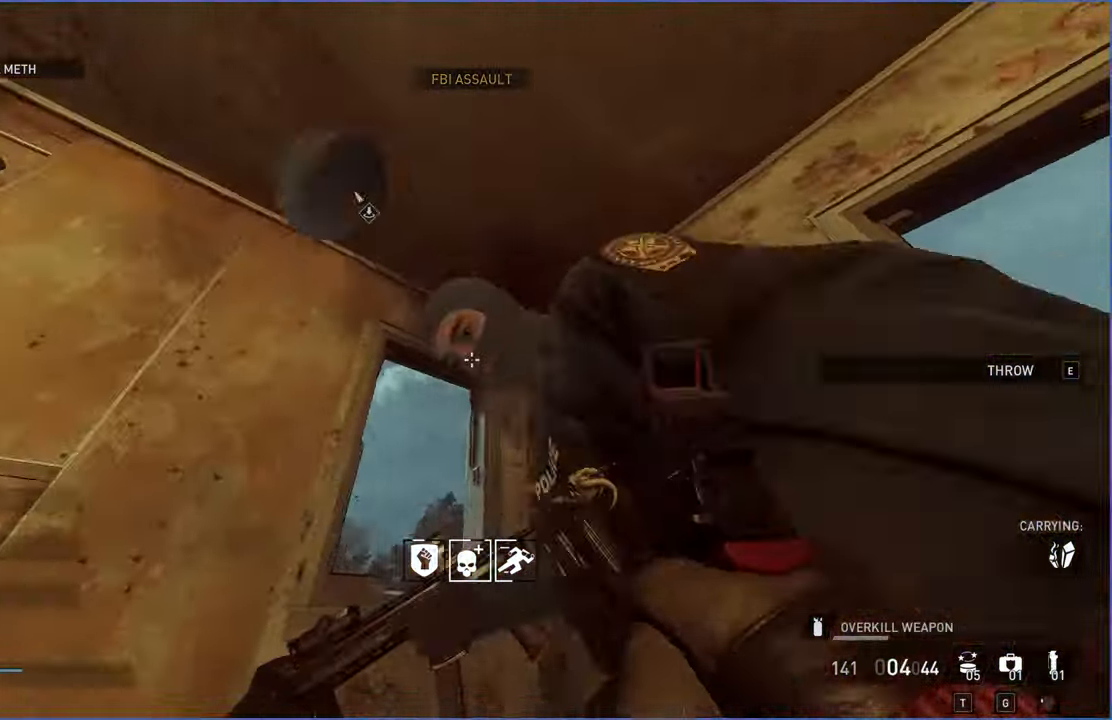
{"keys": ["shift", "w"], "mouse": [], "events": [[160, "mouse_left", "down"], [160, "w", "down"], [200, "mouse_left", "up"], [320, "shift", "down"], [340, "d", "up"]]}
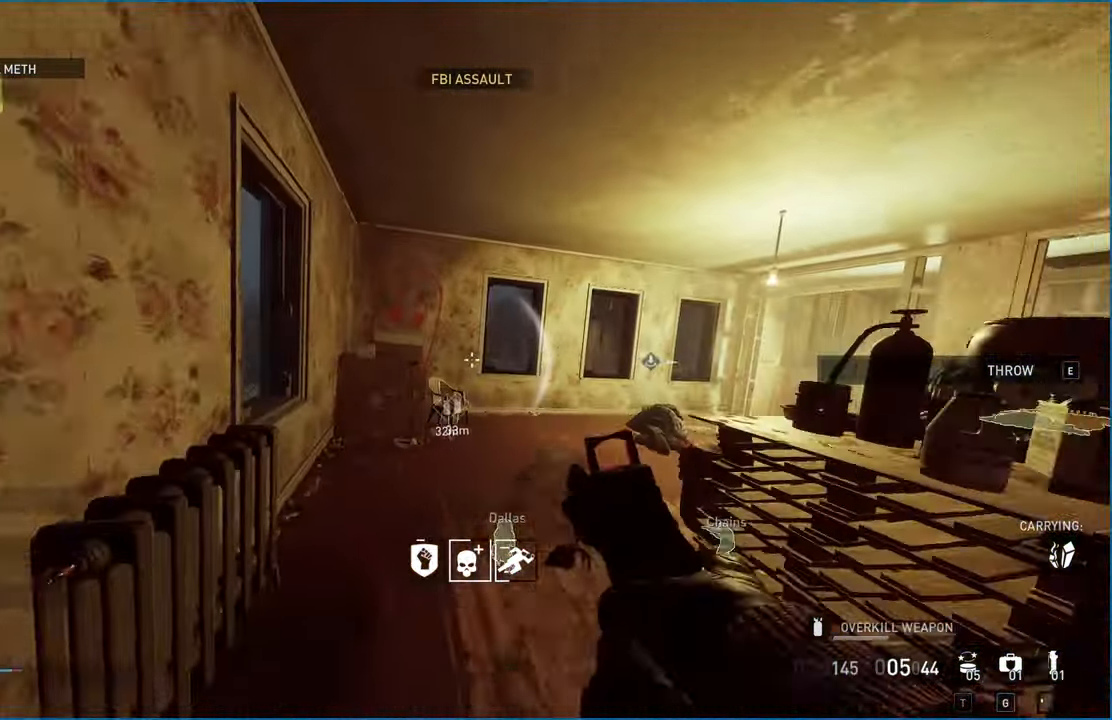
{"keys": ["ctrl", "shift", "w"], "mouse": [], "events": [[420, "ctrl", "down"]]}
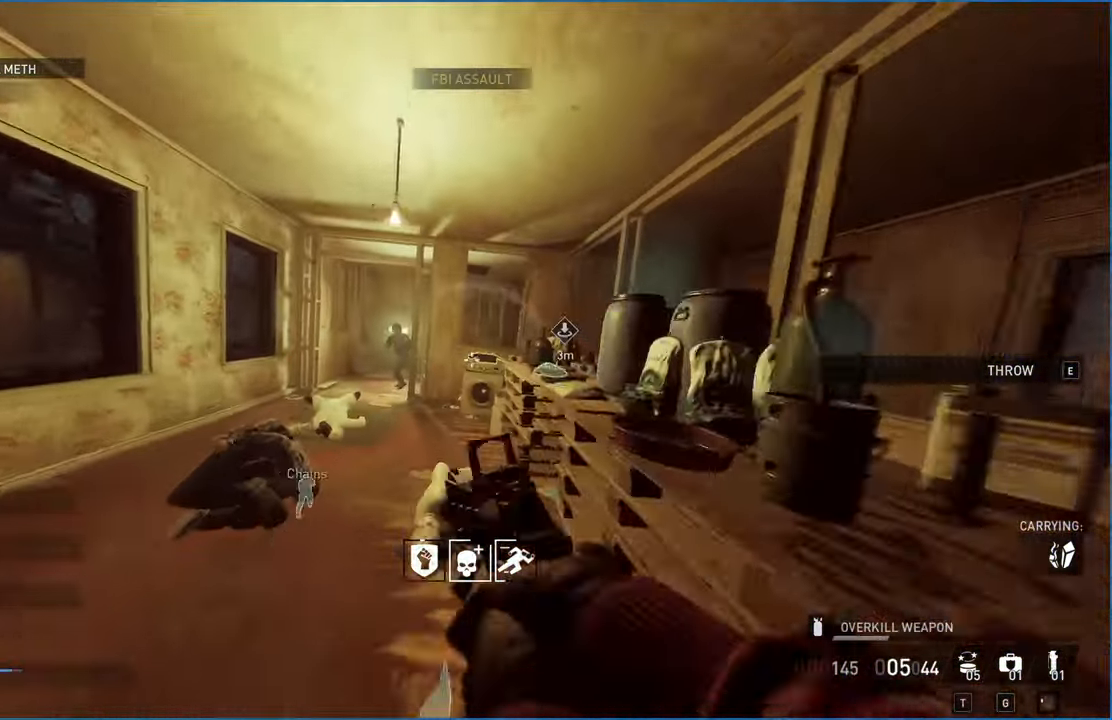
{"keys": ["w"], "mouse": ["left"], "events": [[60, "ctrl", "up"], [80, "shift", "up"], [200, "a", "down"], [240, "a", "up"], [460, "mouse_left", "down"]]}
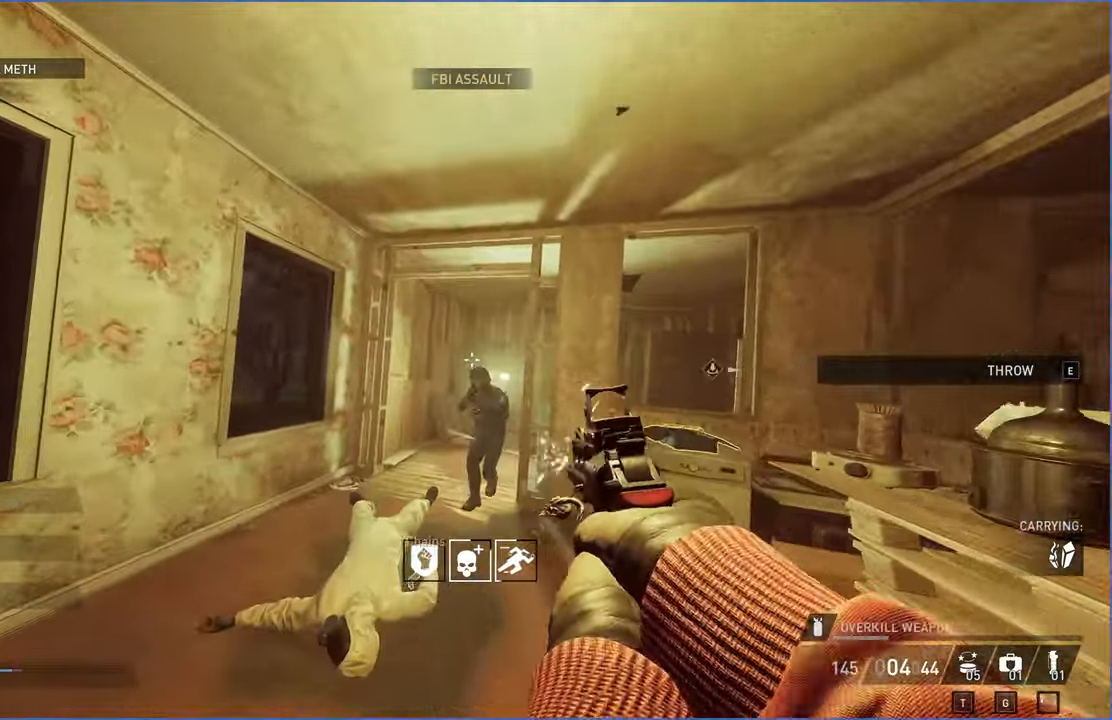
{"keys": ["a", "w"], "mouse": [], "events": [[40, "mouse_left", "up"], [200, "mouse_left", "down"], [240, "ctrl", "down"], [280, "mouse_left", "up"], [380, "ctrl", "up"], [480, "a", "down"]]}
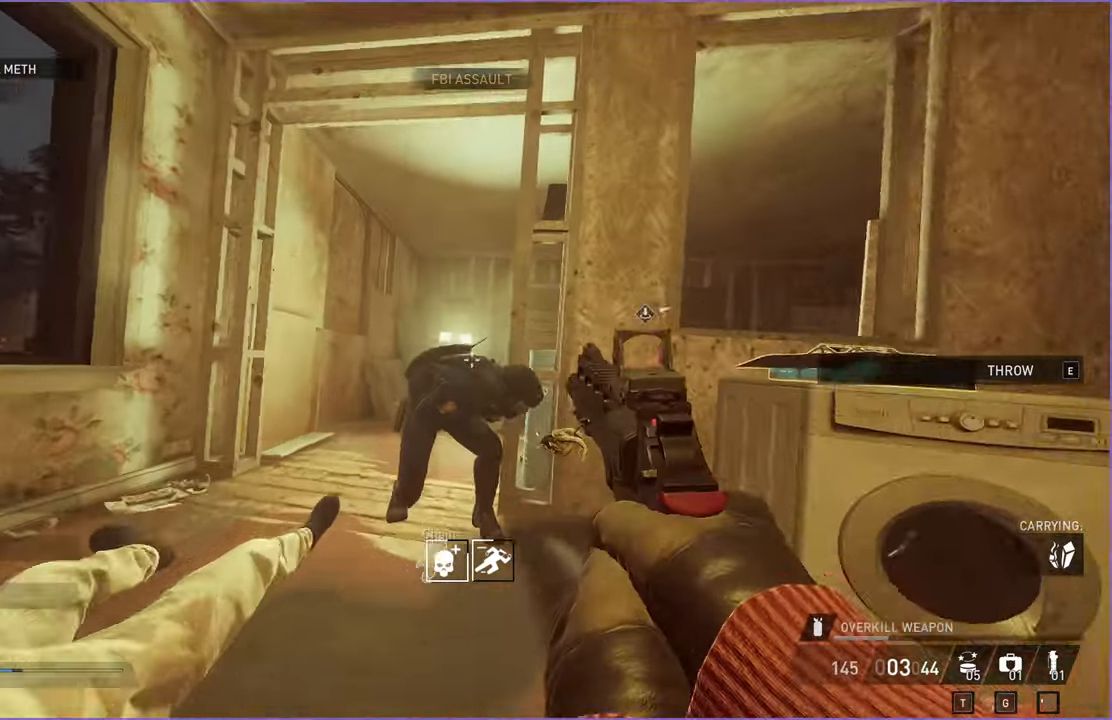
{"keys": ["a"], "mouse": [], "events": [[80, "mouse_left", "down"], [180, "mouse_left", "up"], [340, "w", "up"], [380, "mouse_left", "down"], [460, "mouse_left", "up"]]}
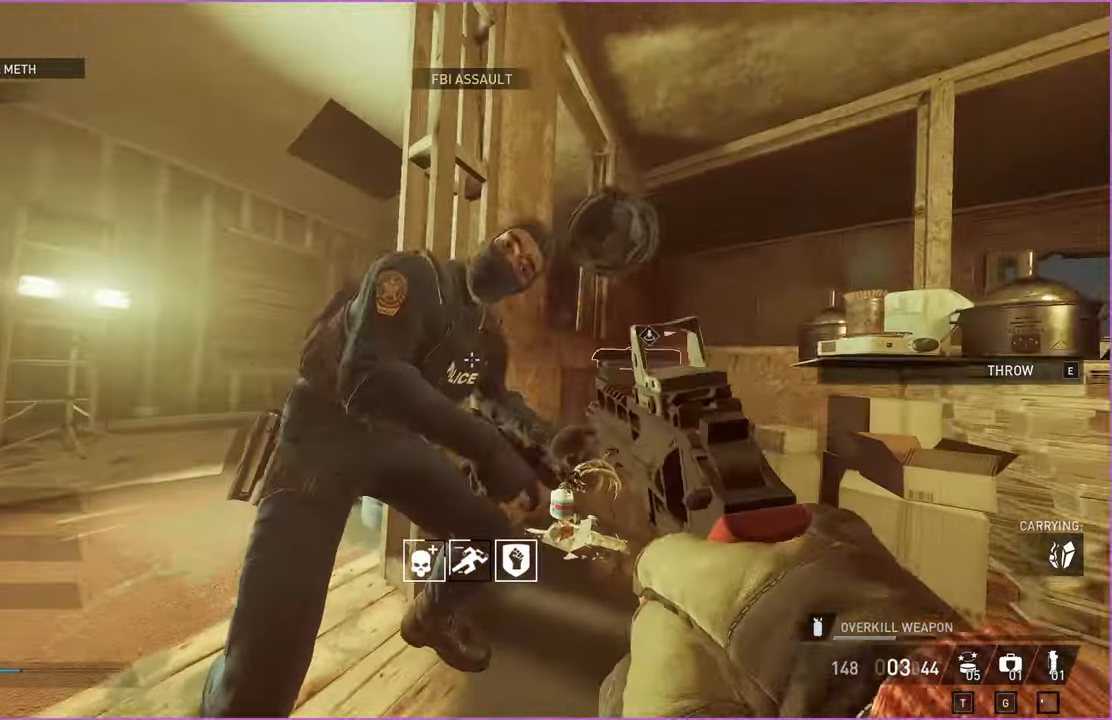
{"keys": ["w"], "mouse": [], "events": [[260, "w", "down"], [380, "a", "up"]]}
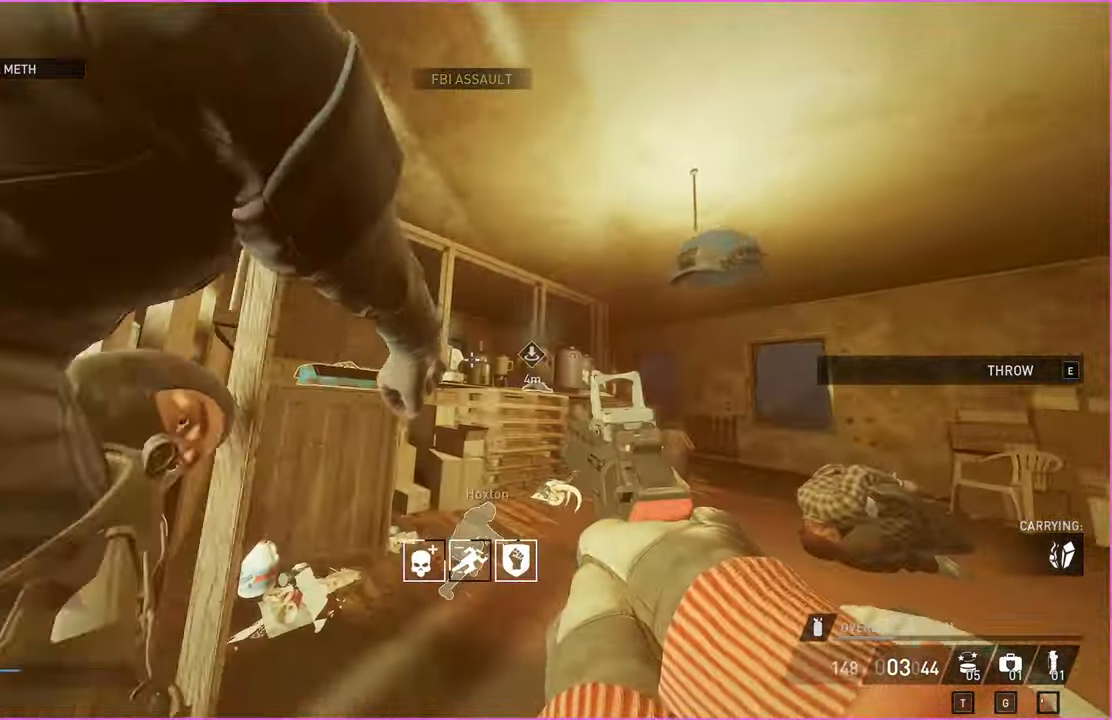
{"keys": ["d", "w"], "mouse": [], "events": [[220, "d", "down"], [280, "ctrl", "down"], [400, "ctrl", "up"]]}
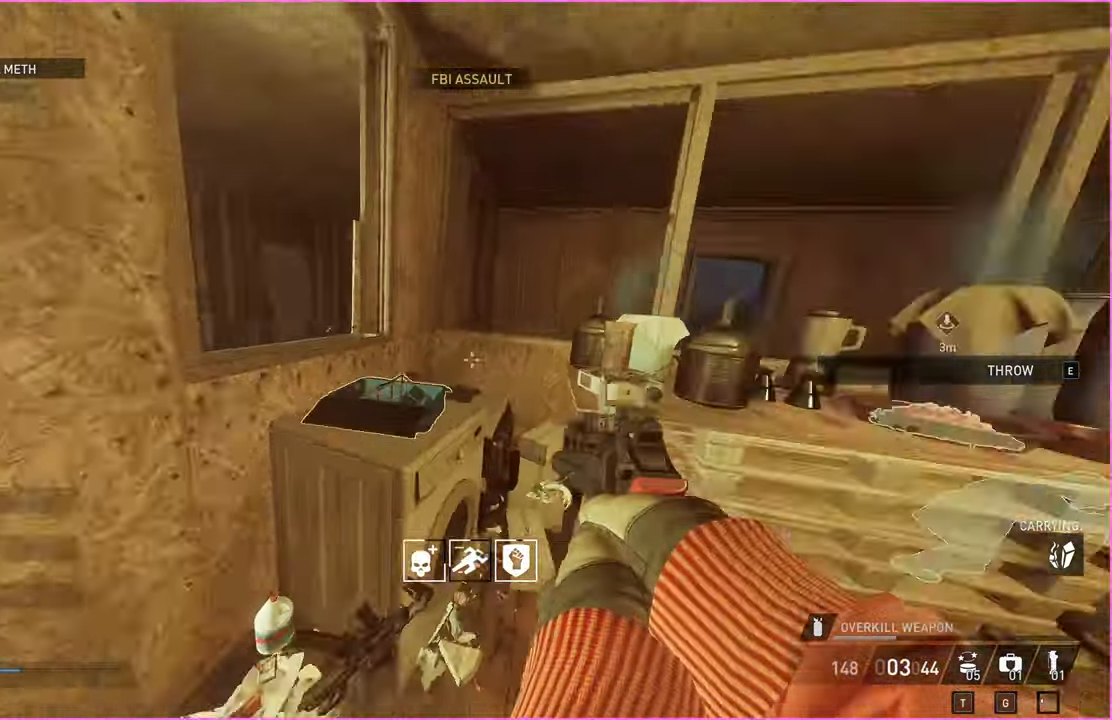
{"keys": [], "mouse": [], "events": [[40, "w", "up"], [220, "w", "down"], [420, "d", "up"], [460, "w", "up"]]}
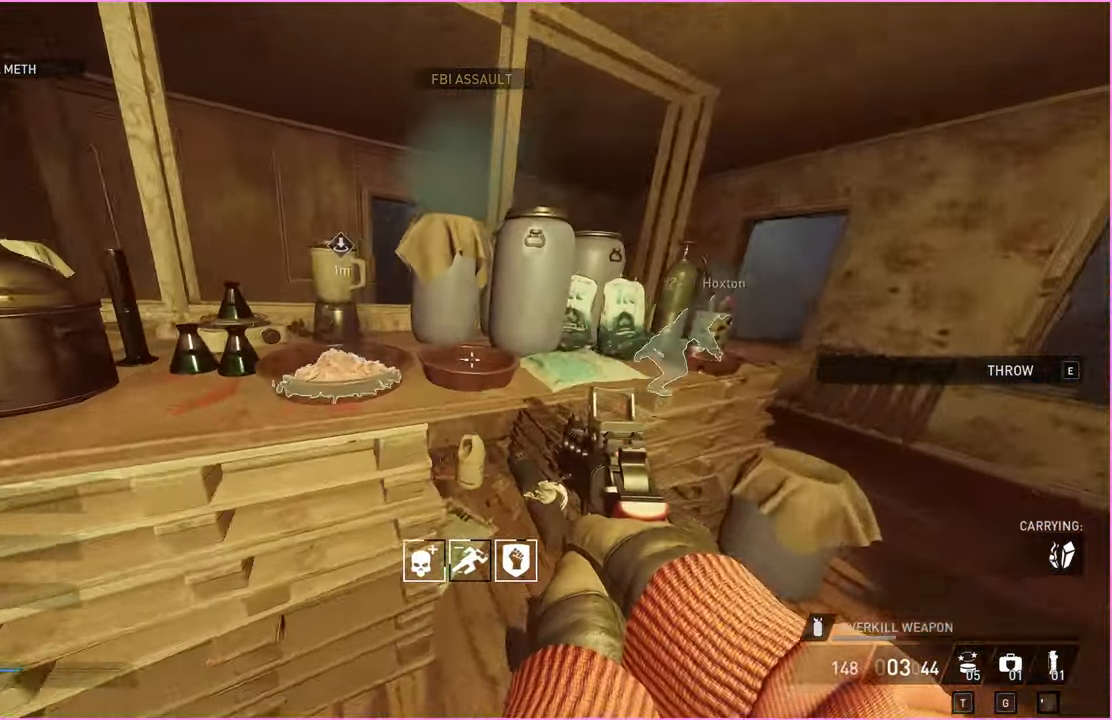
{"keys": ["v"], "mouse": [], "events": [[420, "v", "down"]]}
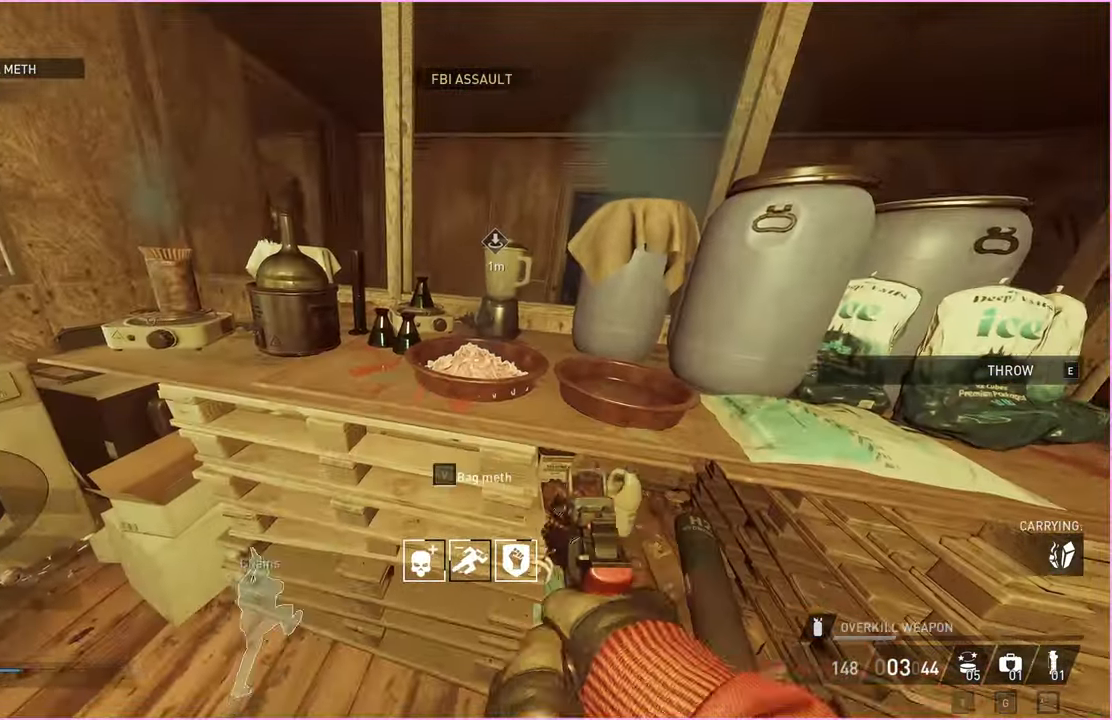
{"keys": ["v"], "mouse": [], "events": []}
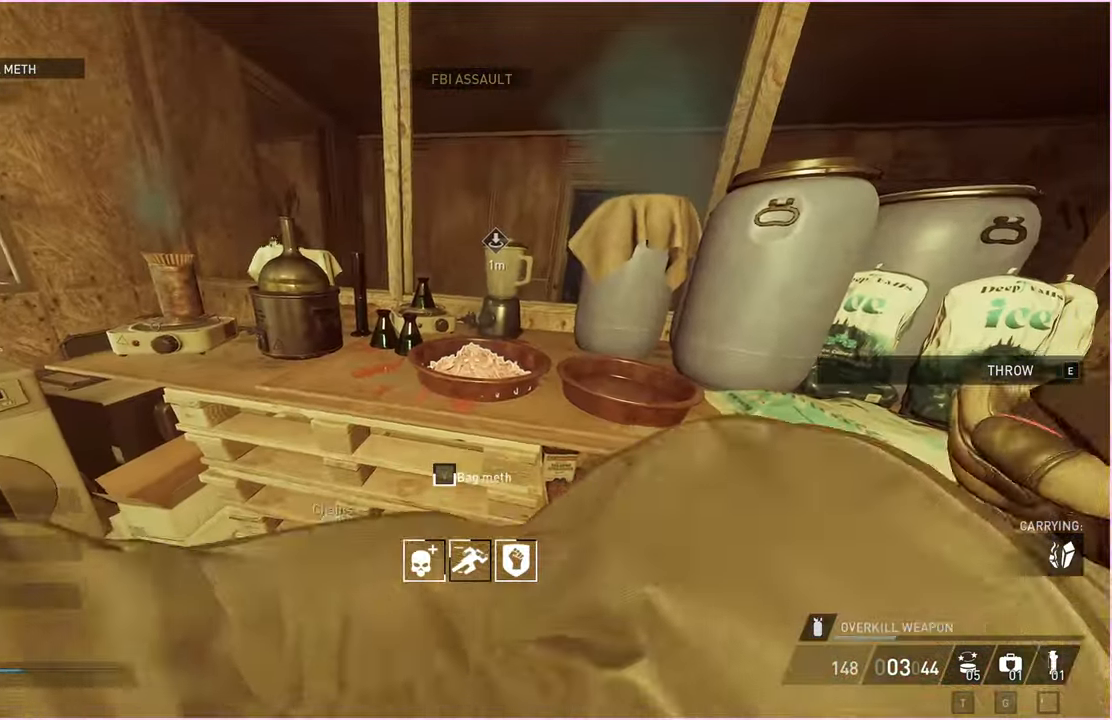
{"keys": ["v"], "mouse": [], "events": []}
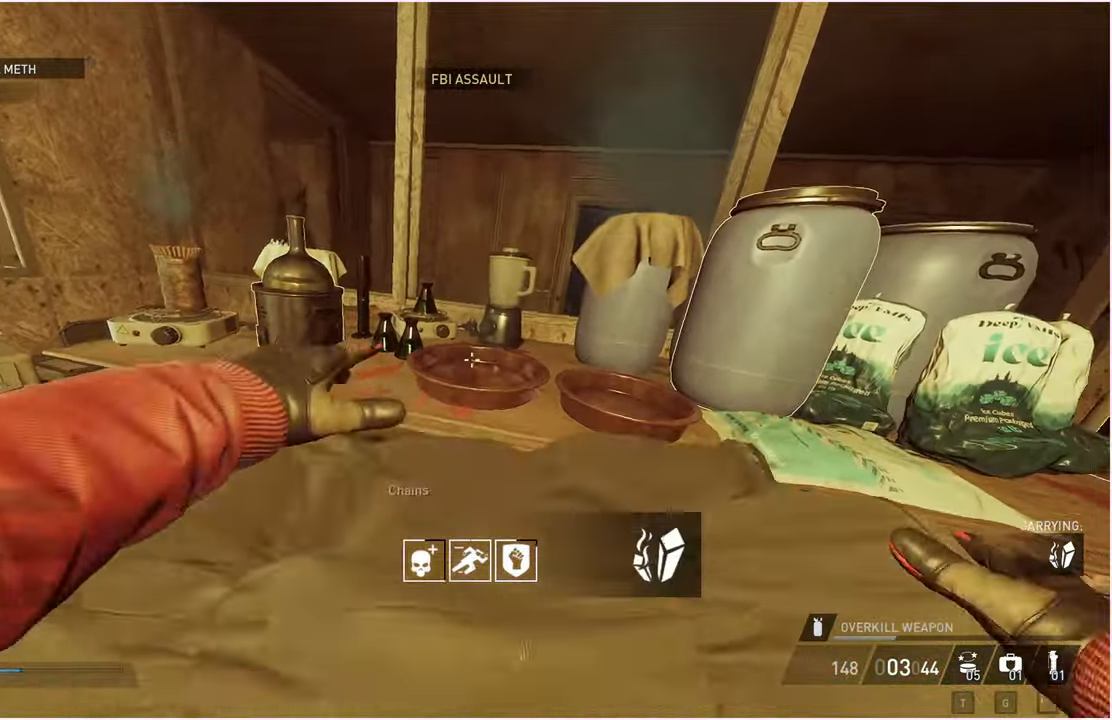
{"keys": [], "mouse": [], "events": [[140, "v", "up"]]}
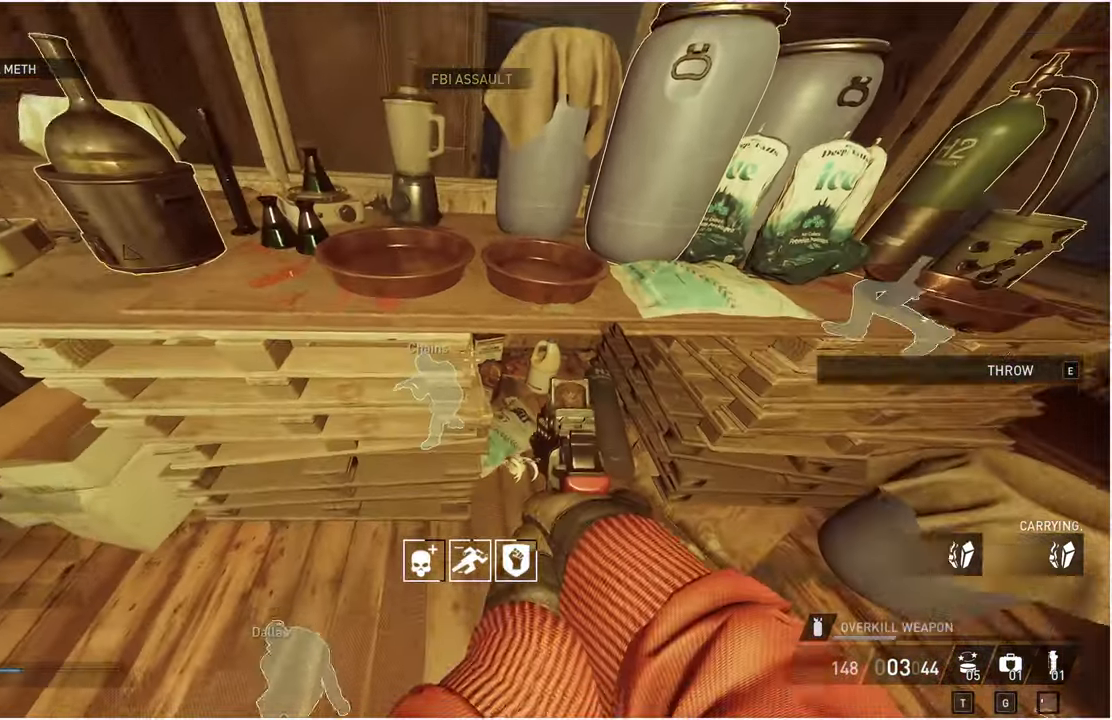
{"keys": [], "mouse": [], "events": []}
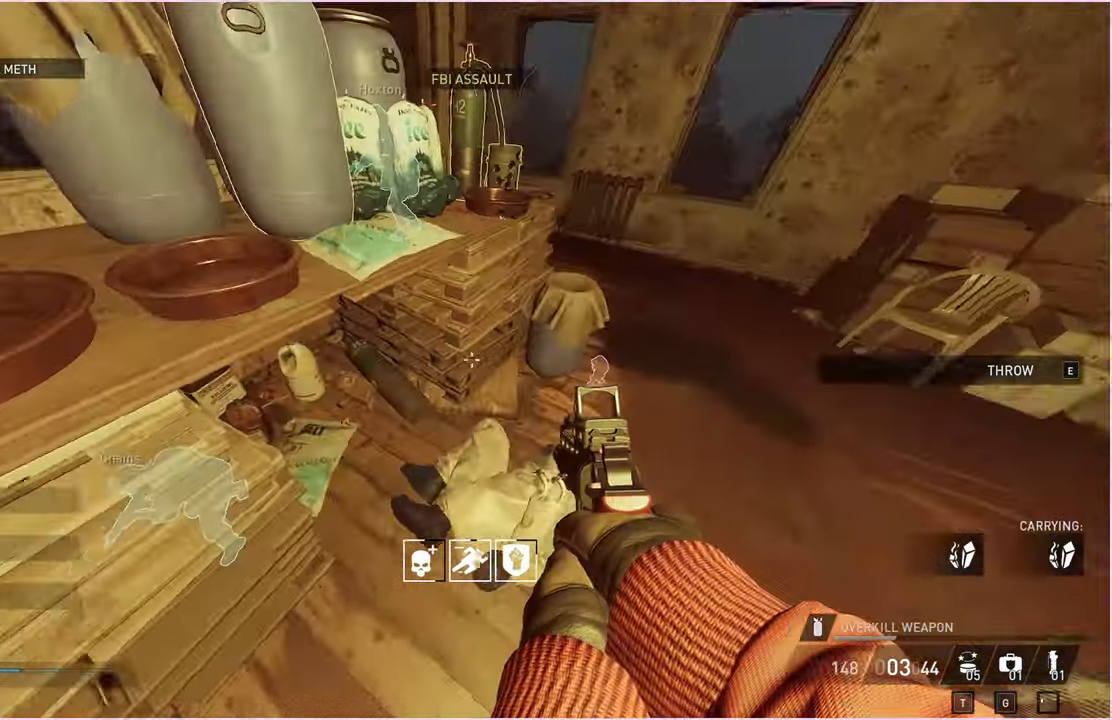
{"keys": [], "mouse": [], "events": []}
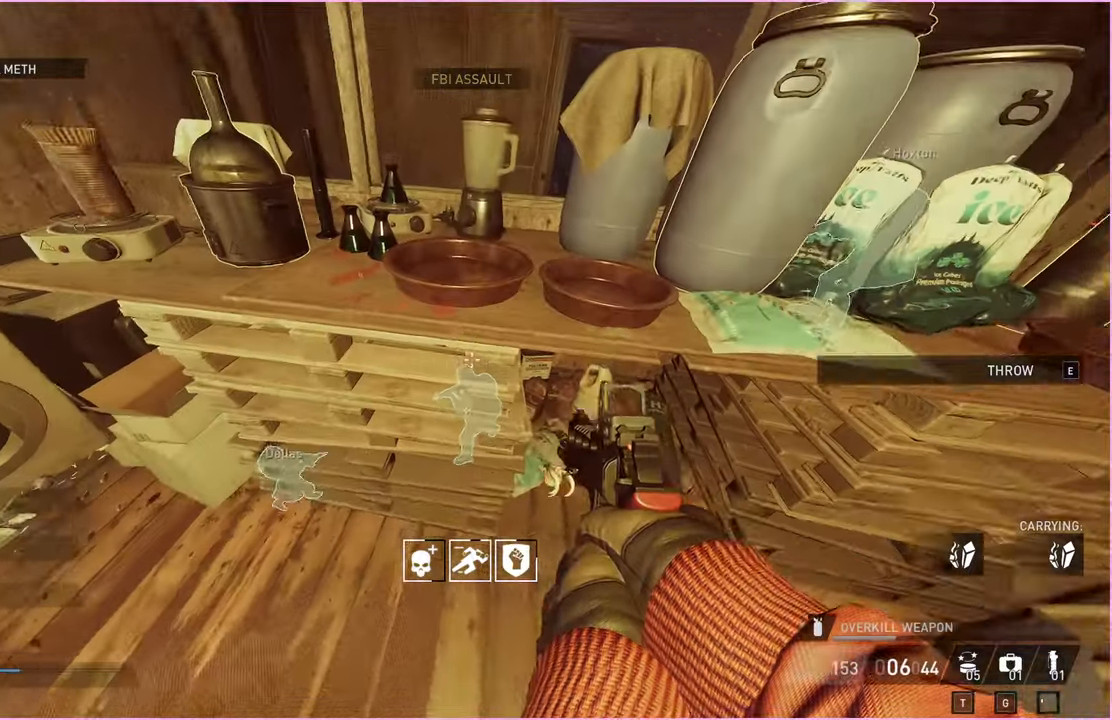
{"keys": ["d"], "mouse": [], "events": [[460, "d", "down"]]}
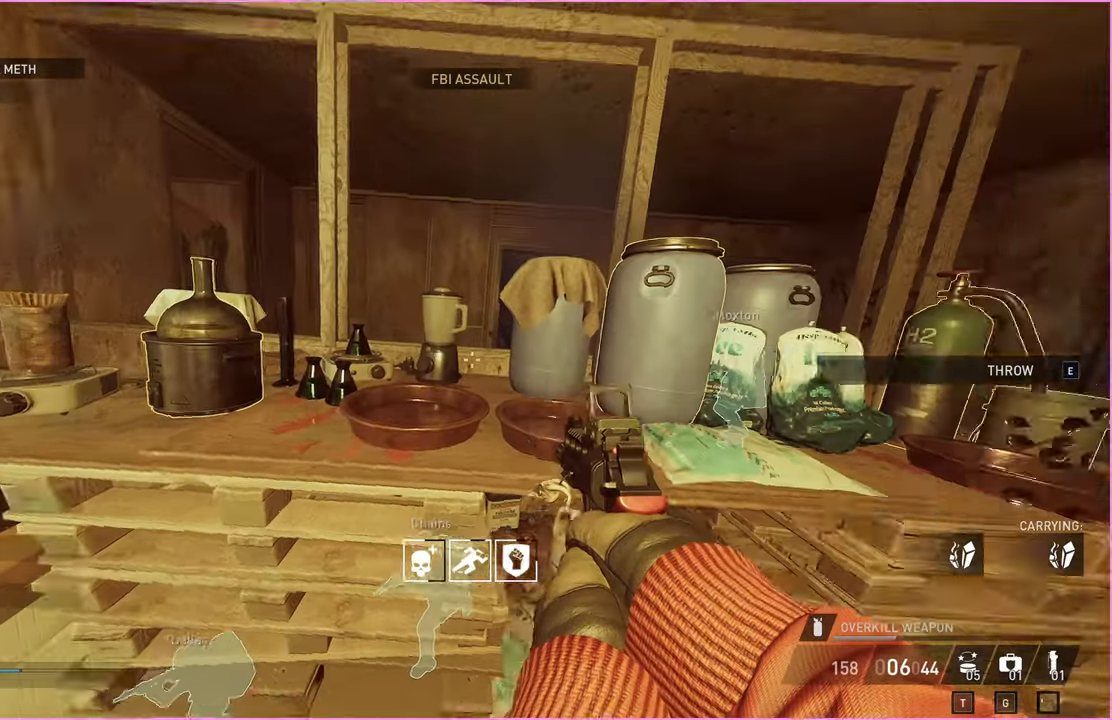
{"keys": ["shift", "w"], "mouse": [], "events": [[40, "w", "down"], [80, "shift", "down"], [380, "d", "up"]]}
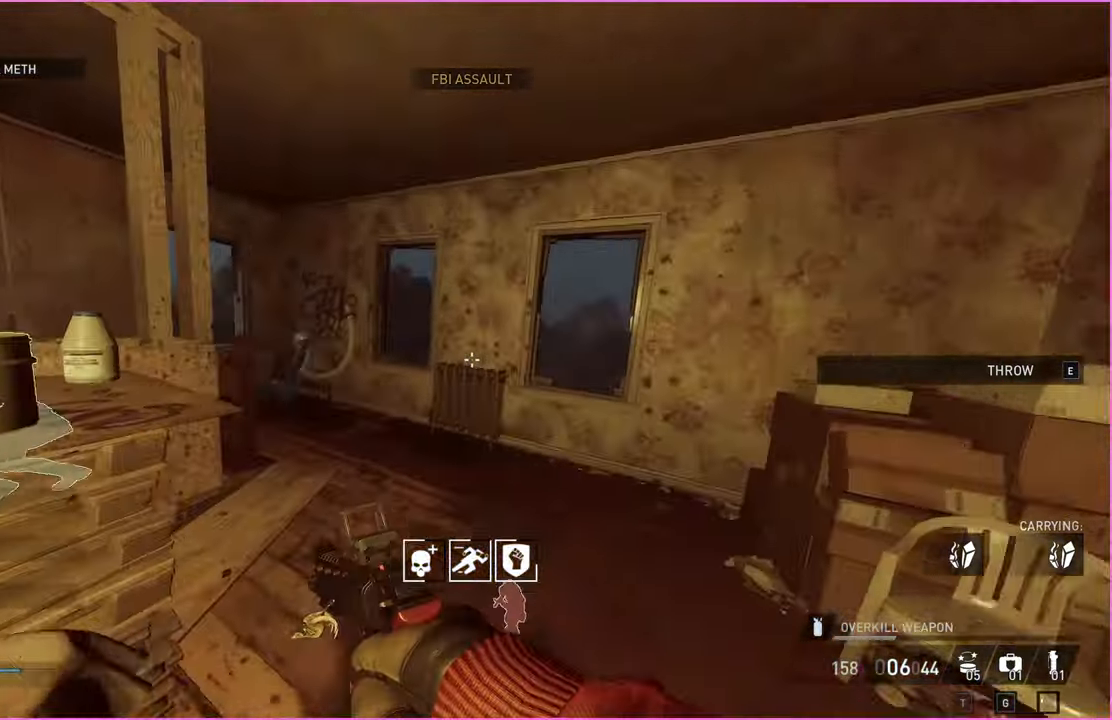
{"keys": ["a", "shift", "w"], "mouse": [], "events": [[120, "shift", "up"], [120, "w", "up"], [240, "a", "down"], [240, "w", "down"], [300, "shift", "down"]]}
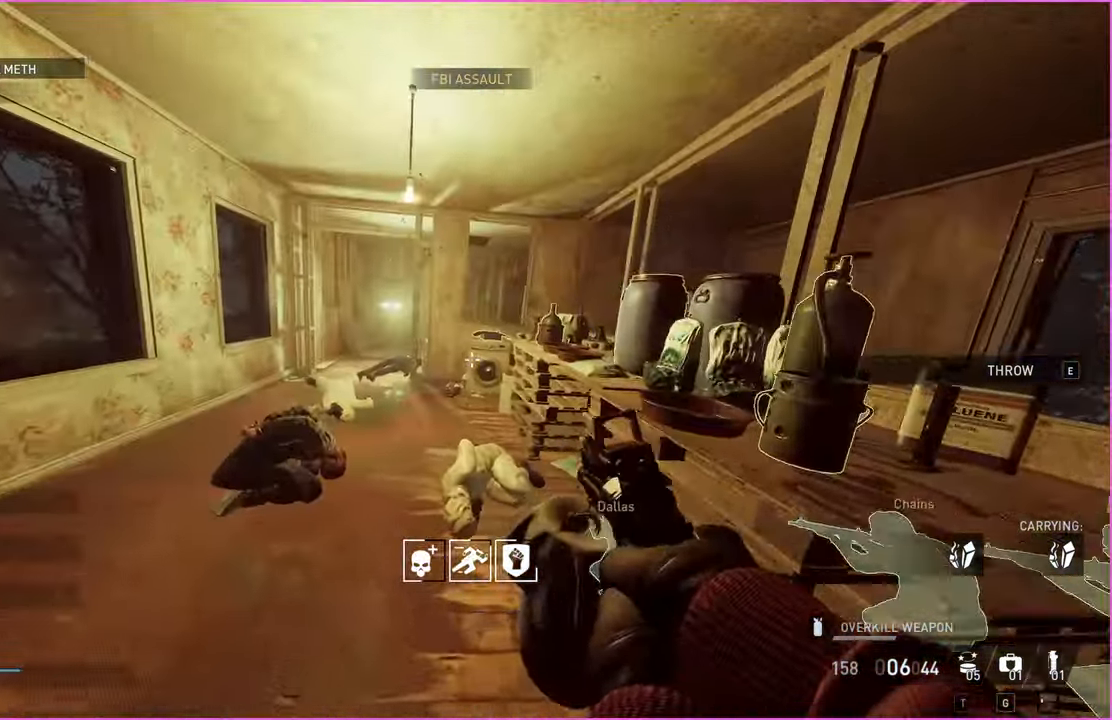
{"keys": ["shift", "w"], "mouse": [], "events": [[20, "a", "up"]]}
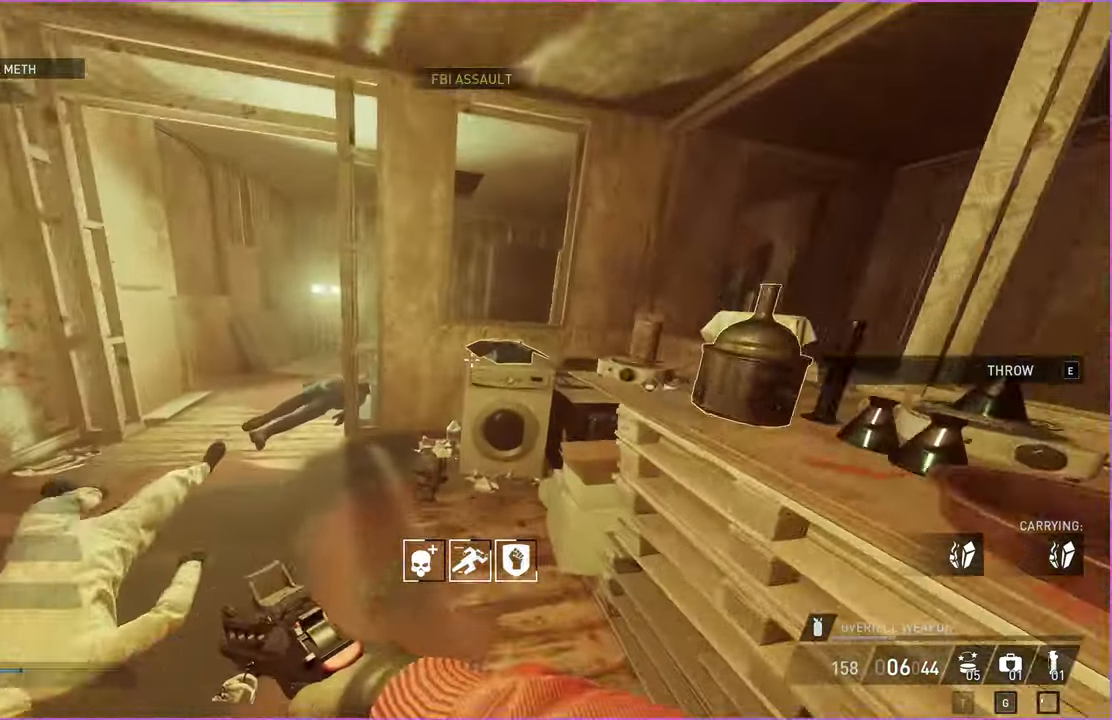
{"keys": [], "mouse": [], "events": [[80, "shift", "up"], [260, "w", "up"]]}
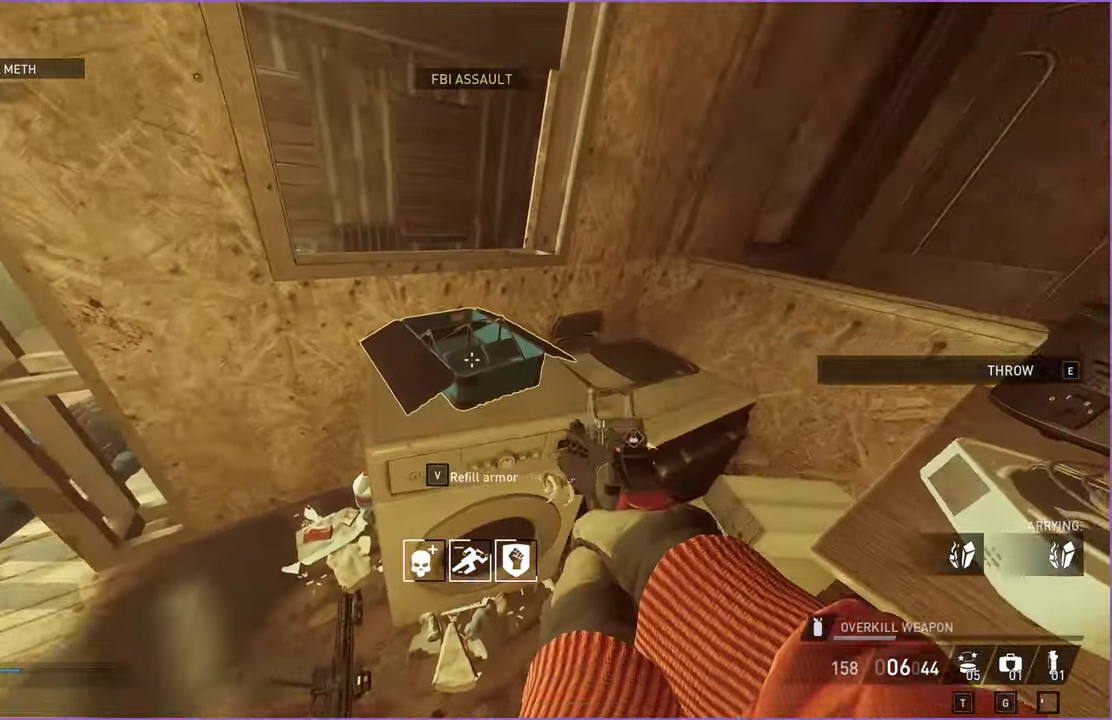
{"keys": ["d", "w"], "mouse": [], "events": [[40, "r", "down"], [120, "r", "up"], [240, "d", "down"], [240, "w", "down"]]}
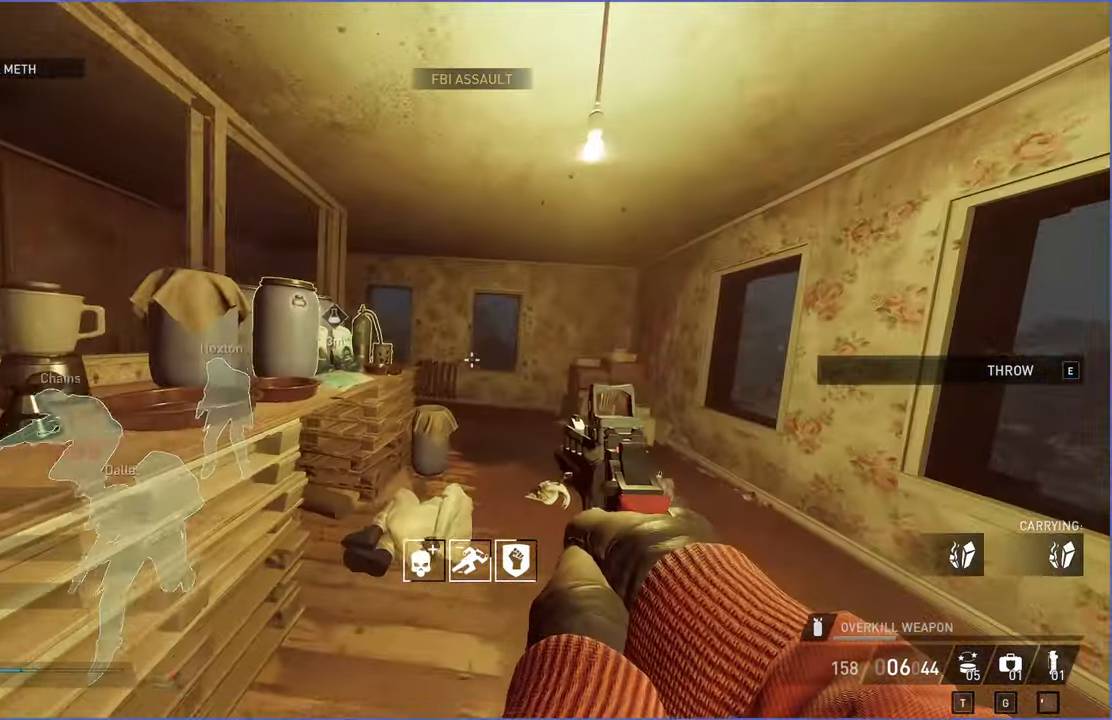
{"keys": ["shift", "w"], "mouse": [], "events": [[40, "shift", "down"], [120, "d", "up"]]}
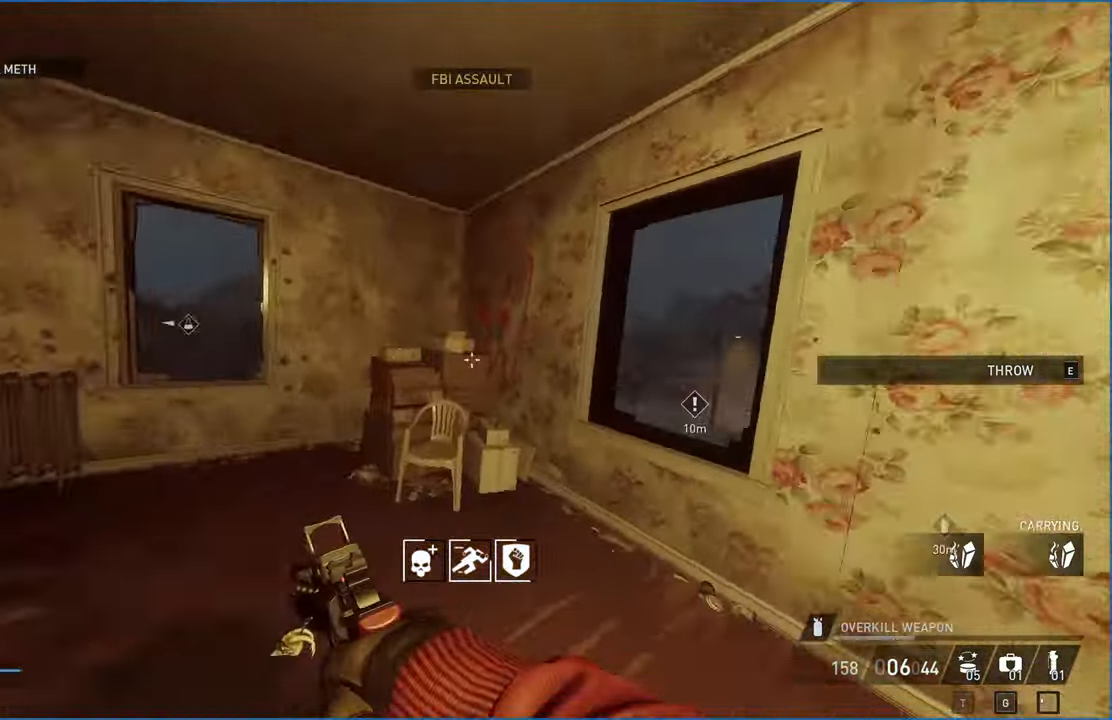
{"keys": ["a", "w"], "mouse": [], "events": [[100, "shift", "up"], [200, "a", "down"], [320, "a", "up"], [320, "w", "up"], [340, "d", "down"], [420, "w", "down"], [440, "d", "up"], [460, "a", "down"]]}
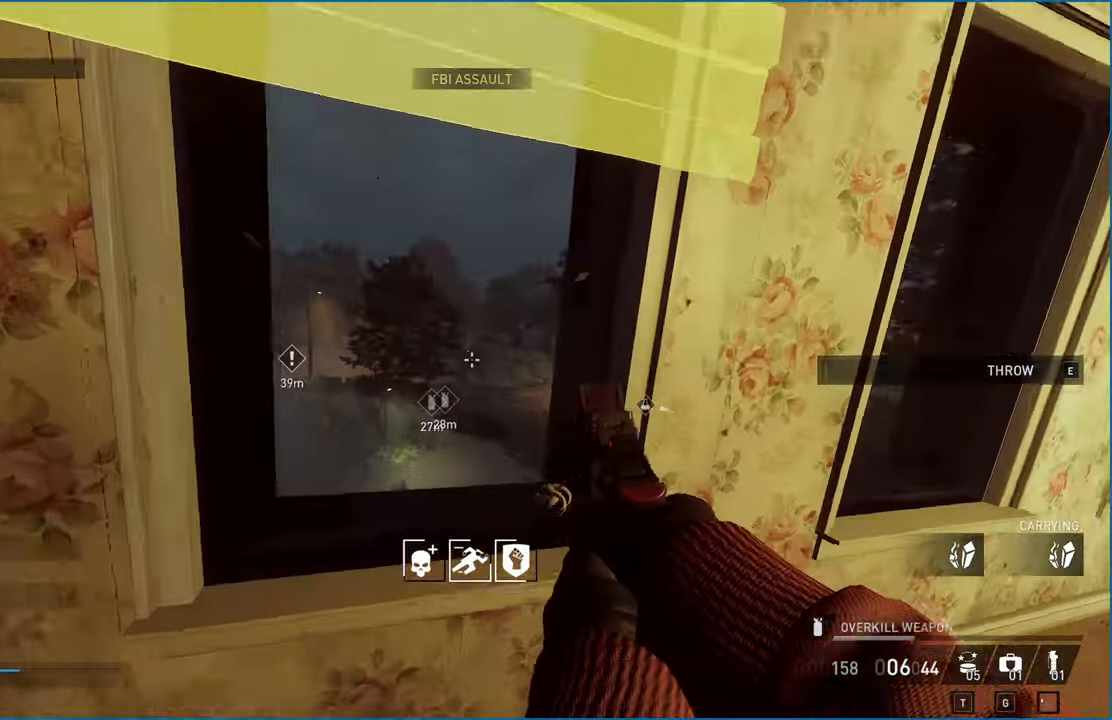
{"keys": [], "mouse": [], "events": [[20, "mouse_right", "down"], [40, "a", "up"], [40, "w", "up"], [200, "mouse_right", "up"]]}
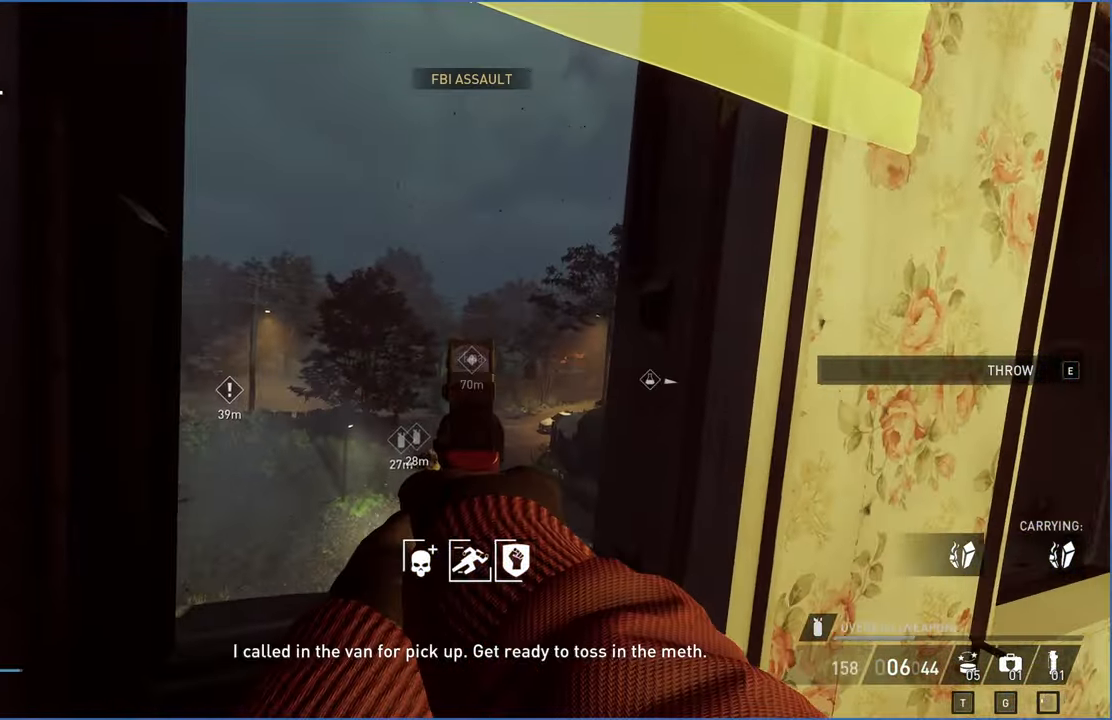
{"keys": [], "mouse": [], "events": [[360, "w", "down"], [400, "a", "down"], [480, "w", "up"], [500, "a", "up"]]}
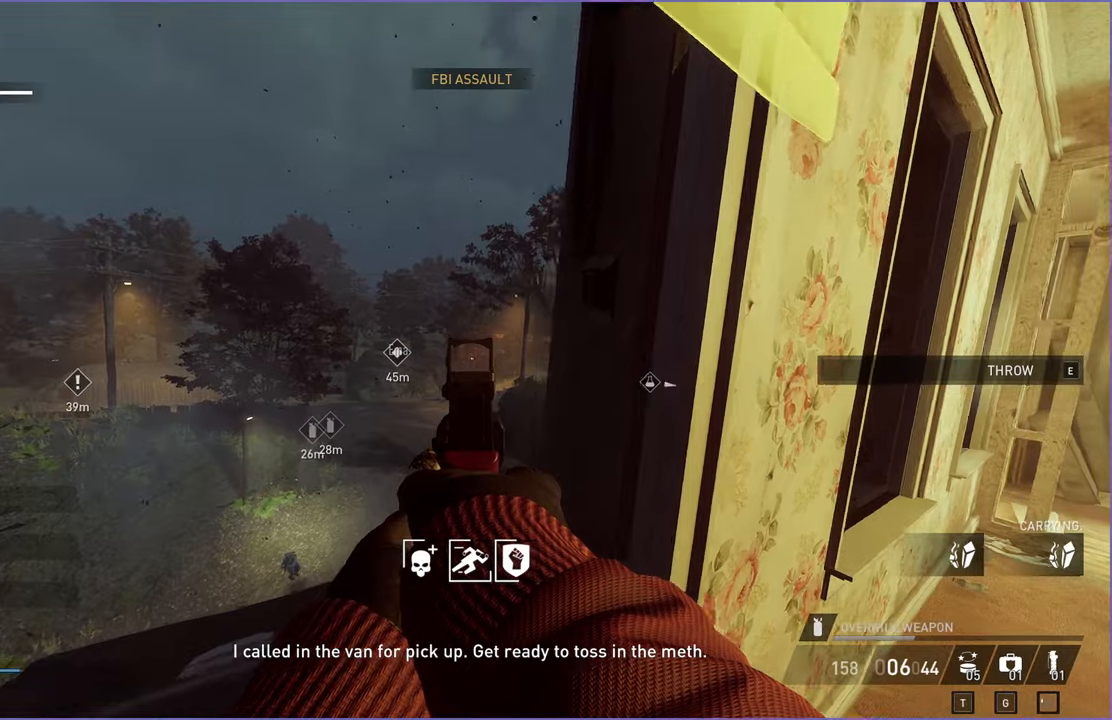
{"keys": [], "mouse": [], "events": []}
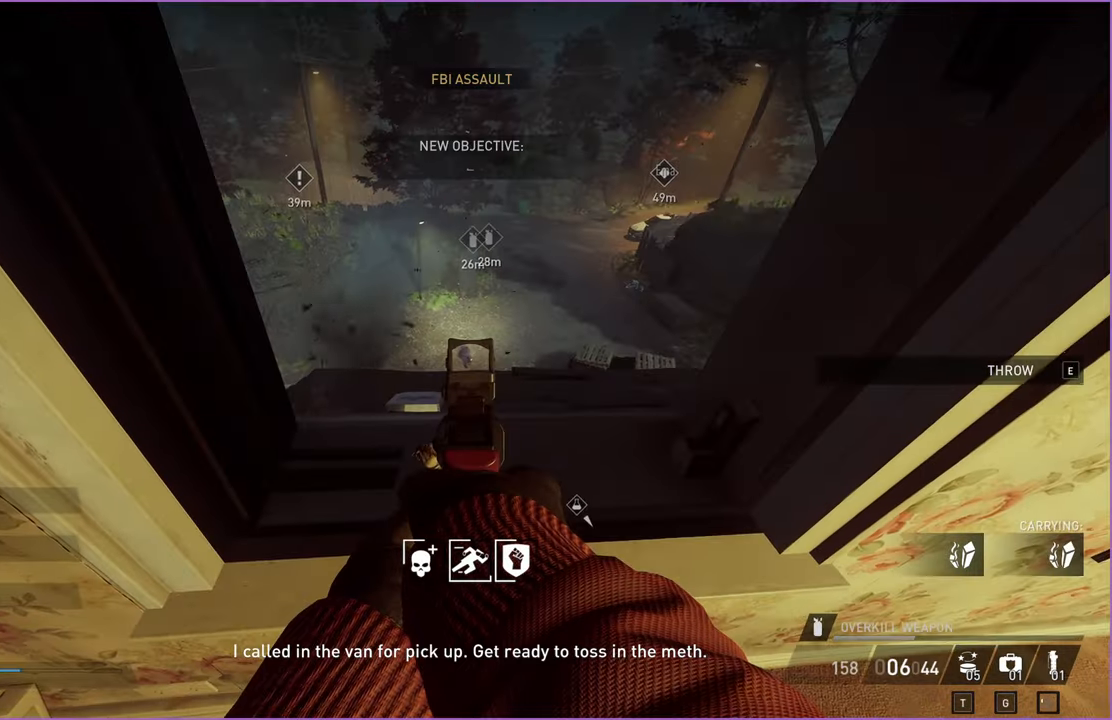
{"keys": [], "mouse": [], "events": [[320, "mouse_left", "down"], [340, "mouse_right", "down"], [440, "mouse_left", "up"], [460, "mouse_right", "up"]]}
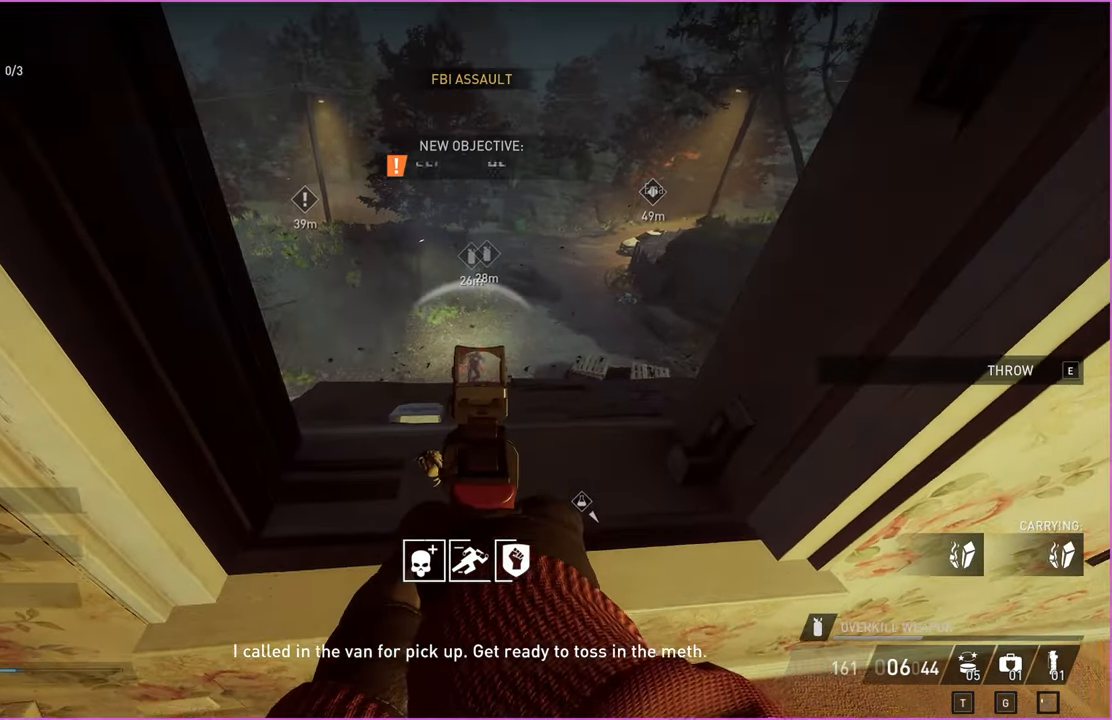
{"keys": [], "mouse": [], "events": [[80, "d", "down"], [240, "d", "up"]]}